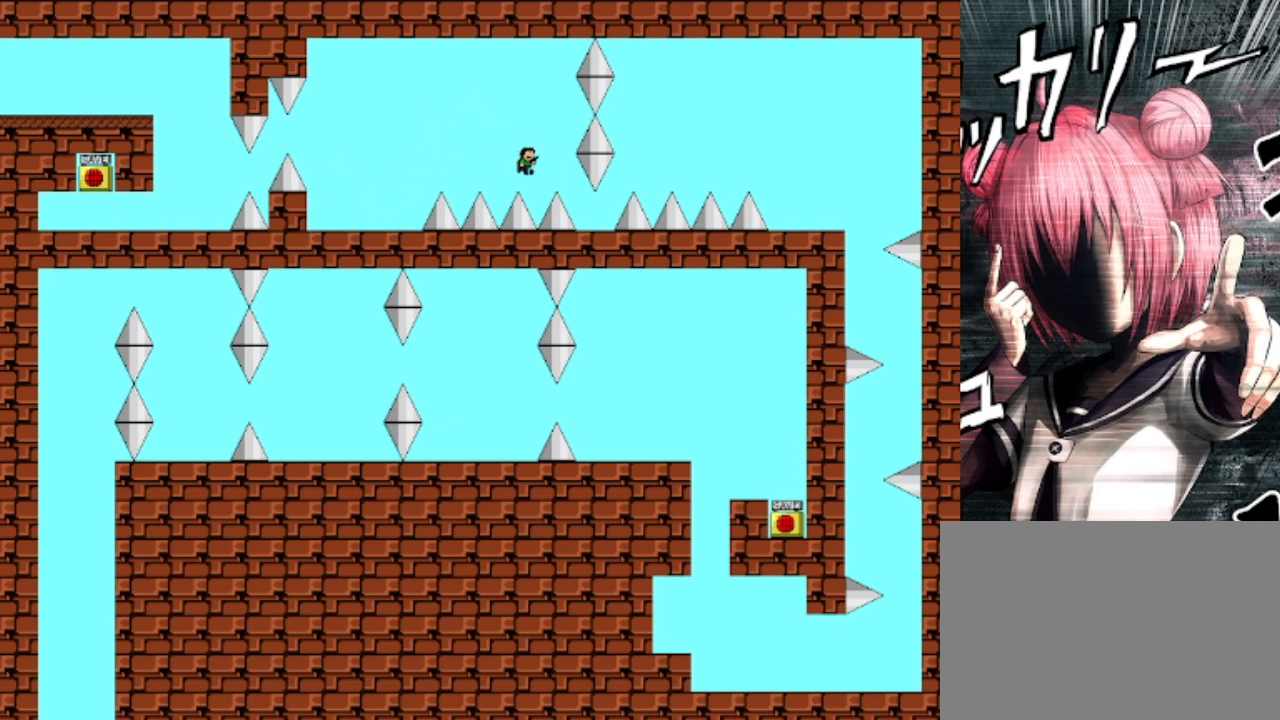
Gameplay with keyboard; each line is a JSON object with the keys held at the frame after it. "events" lists presses ("down") and releases ("up") of "down", "left", "r", "right", "s", "shift", "up" and "z" between this image and that frame as [ms after this image, input, new state], when the widget could be followed in between. No other keys are recorded. Mouse input is not recorded.
{"keys": ["right"], "events": [[67, "shift", "up"], [200, "right", "up"], [367, "right", "down"]]}
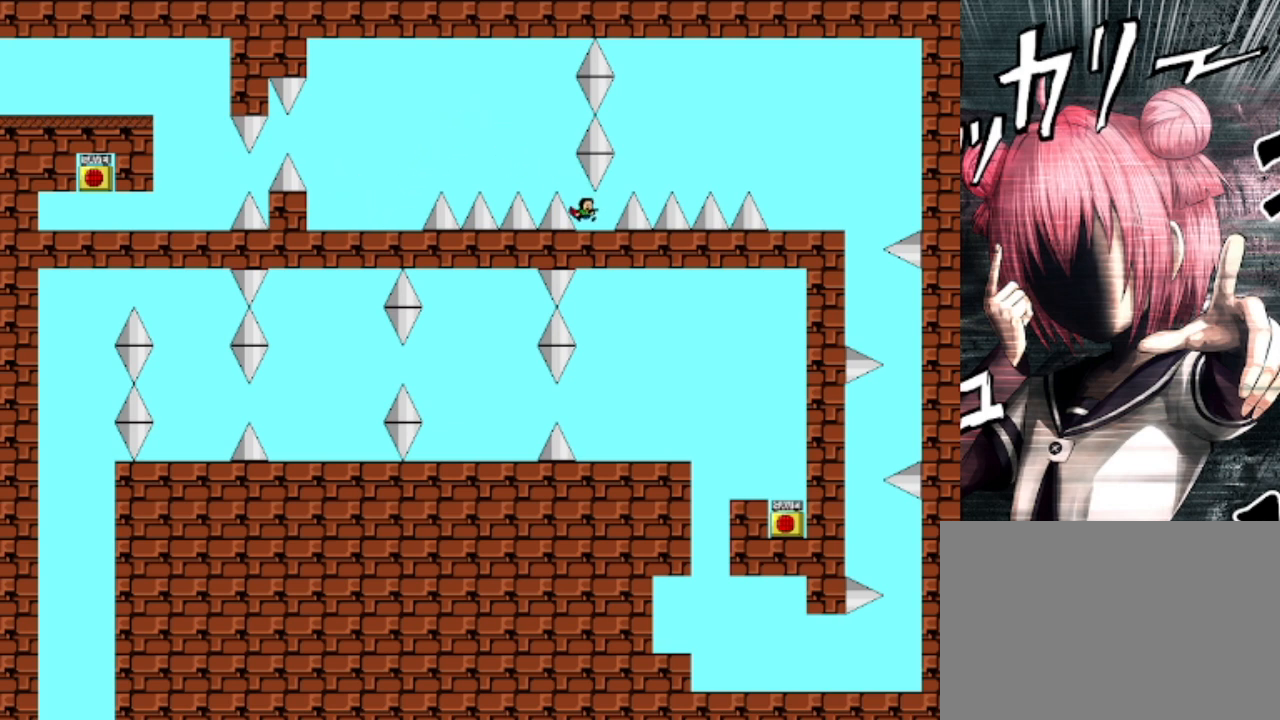
{"keys": ["right", "shift"], "events": [[67, "right", "up"], [300, "right", "down"], [367, "shift", "down"]]}
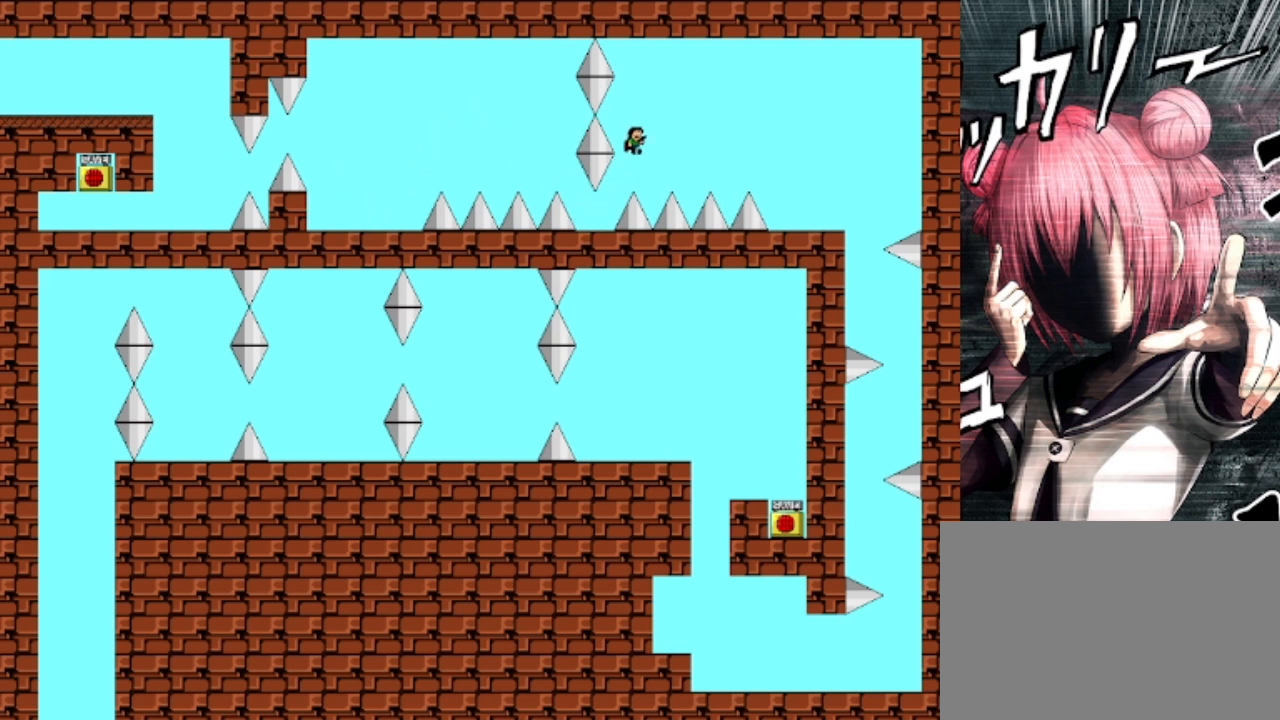
{"keys": ["right"], "events": [[300, "shift", "up"]]}
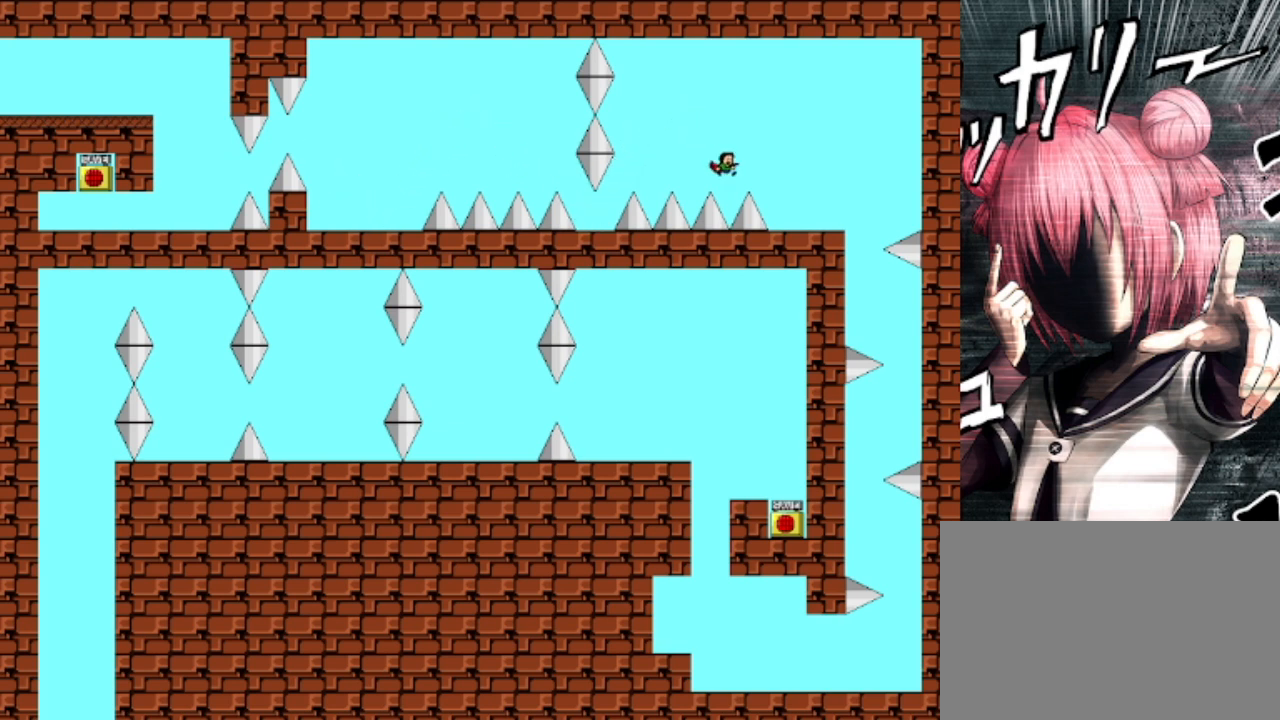
{"keys": ["right"], "events": [[67, "shift", "down"], [100, "shift", "up"]]}
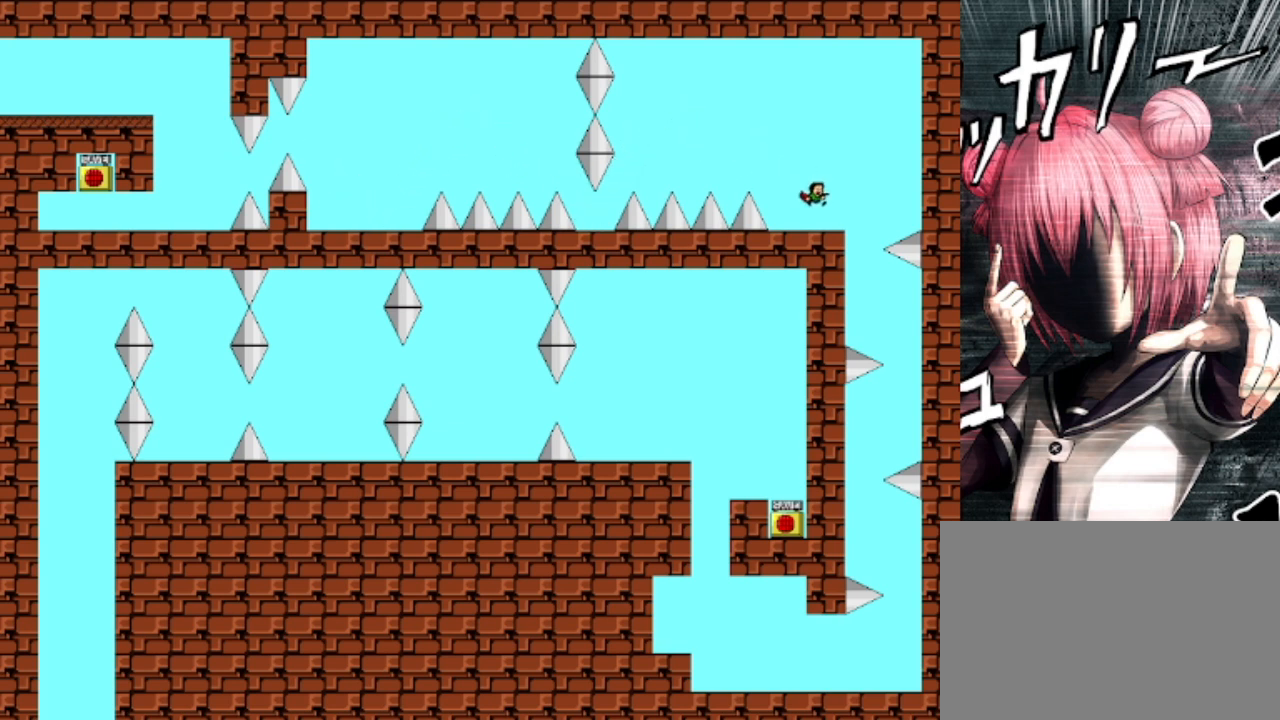
{"keys": ["right"], "events": [[300, "right", "up"], [467, "right", "down"]]}
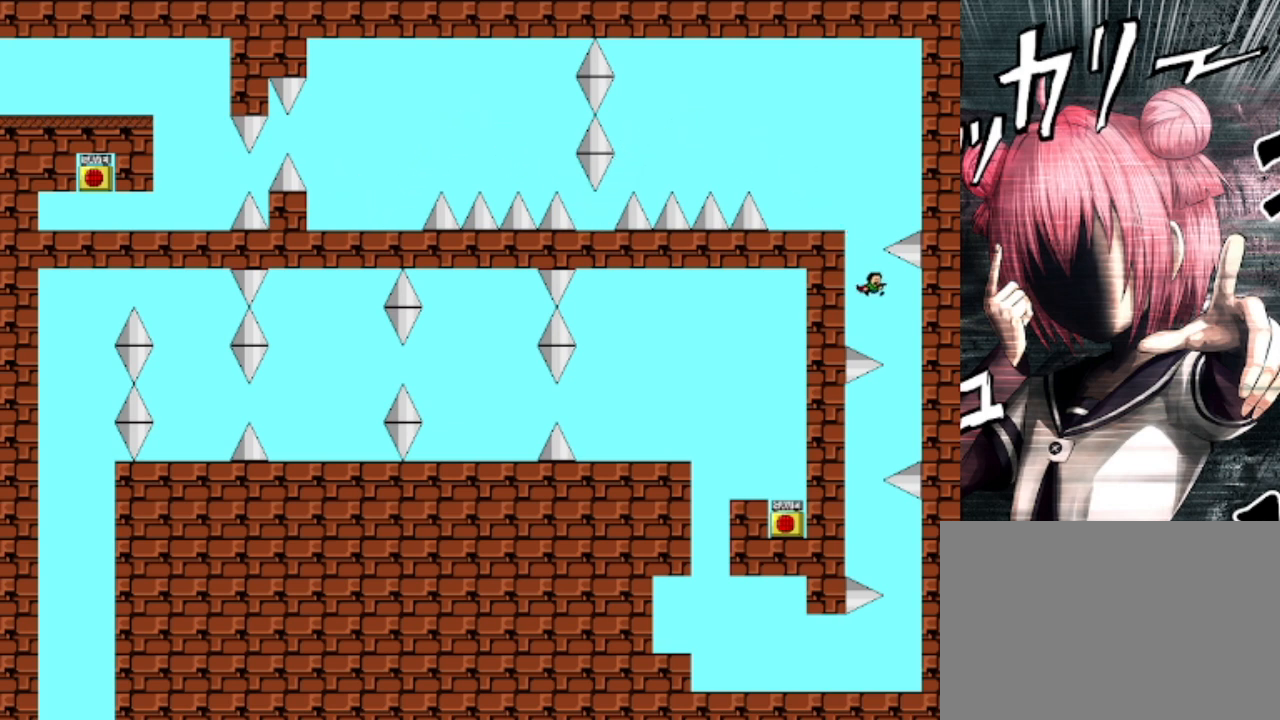
{"keys": [], "events": [[167, "right", "up"], [267, "shift", "down"], [333, "shift", "up"]]}
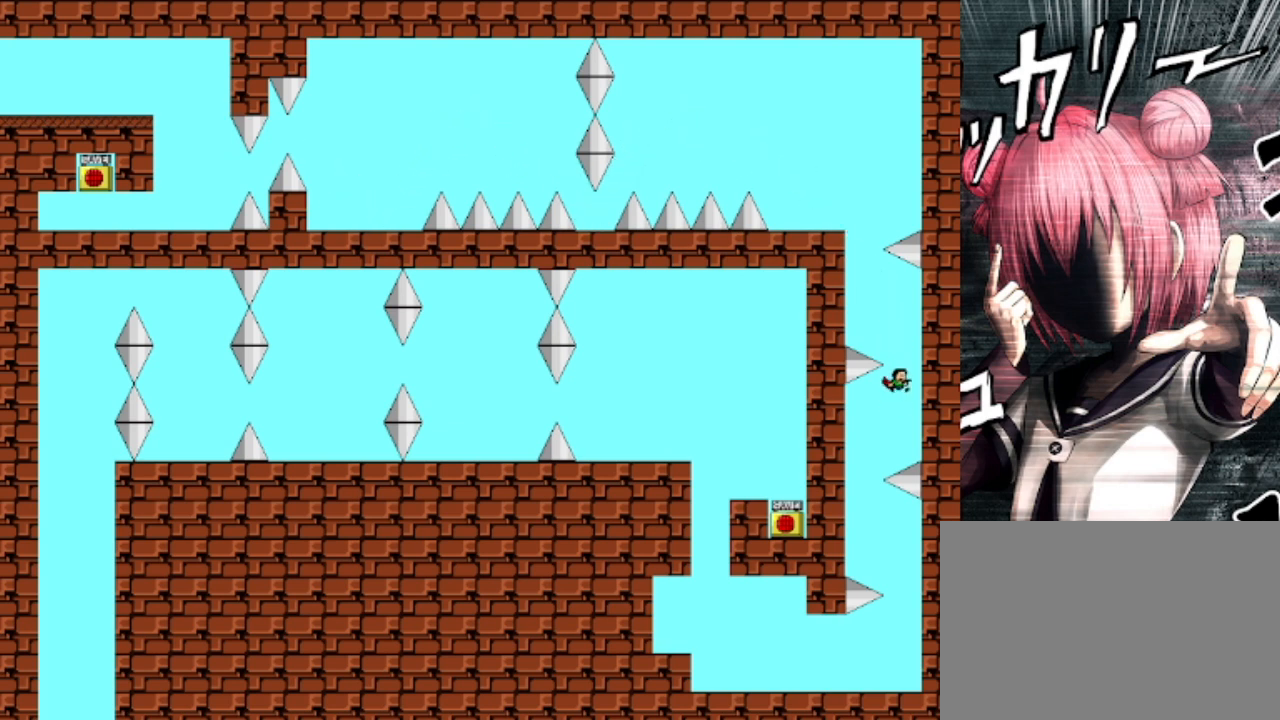
{"keys": ["right"], "events": [[100, "left", "down"], [267, "left", "up"], [367, "right", "down"]]}
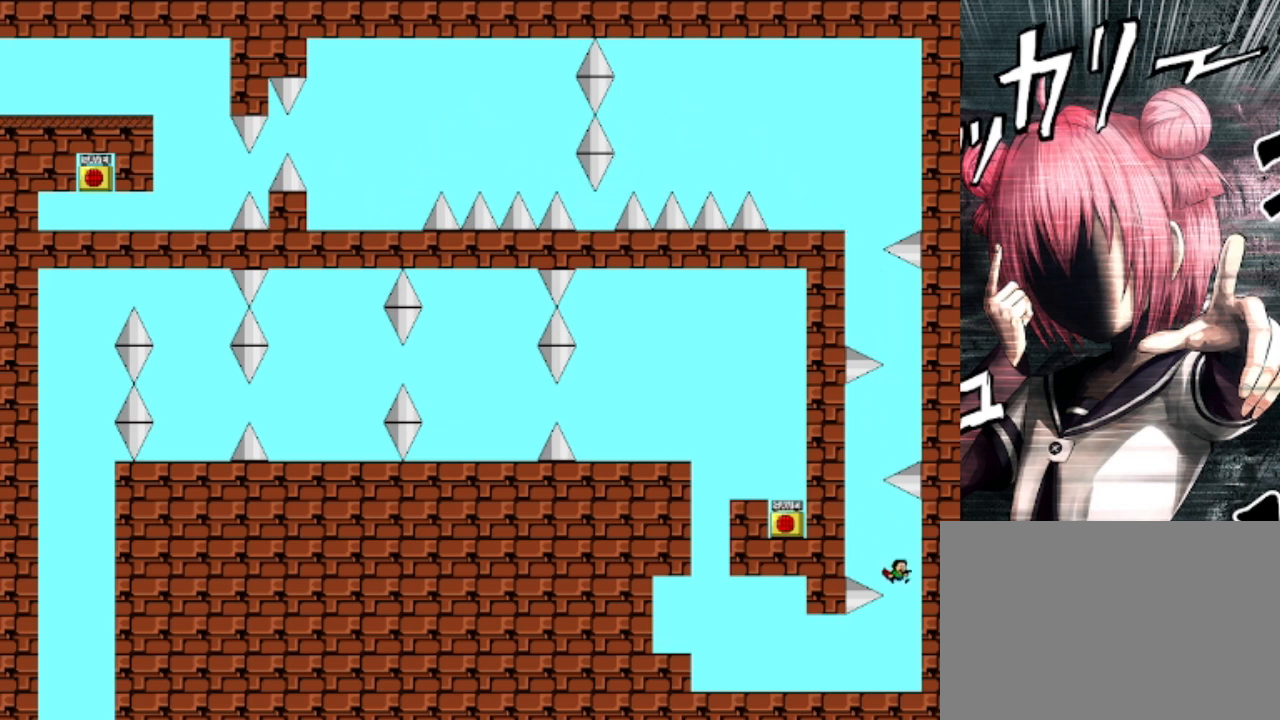
{"keys": ["left"], "events": [[67, "right", "up"], [100, "left", "down"]]}
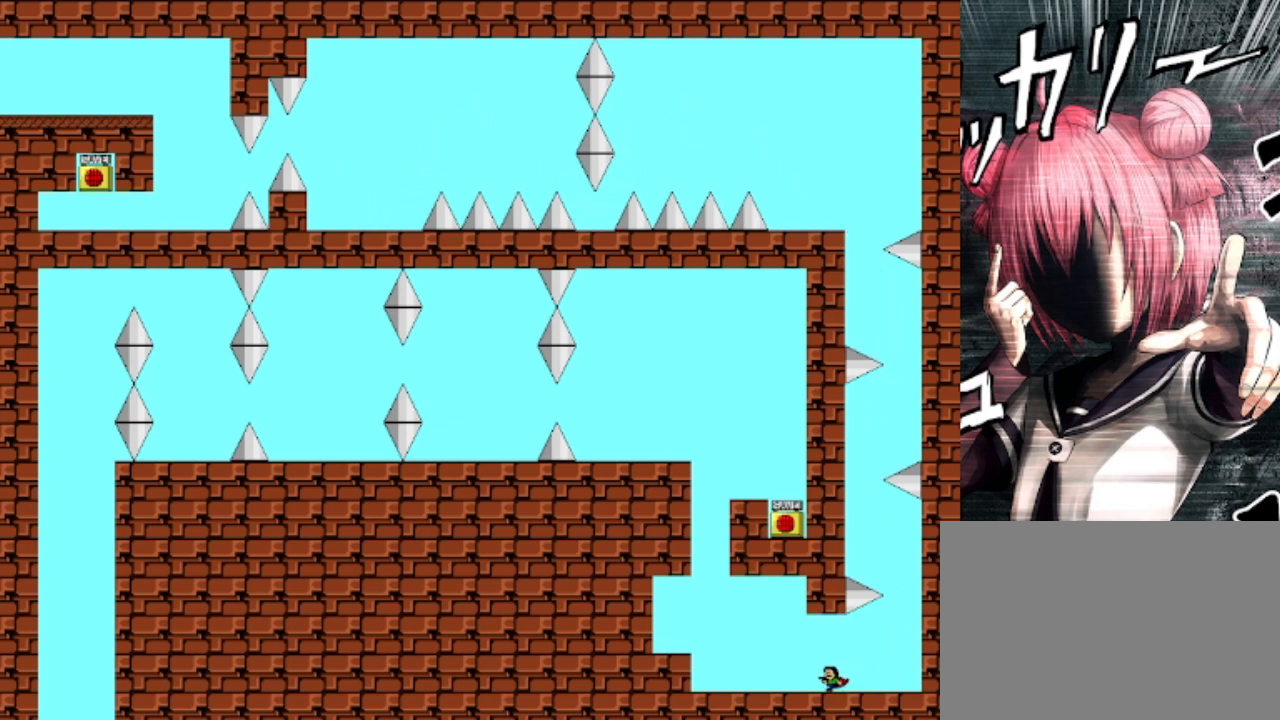
{"keys": ["left", "shift"], "events": [[467, "shift", "down"]]}
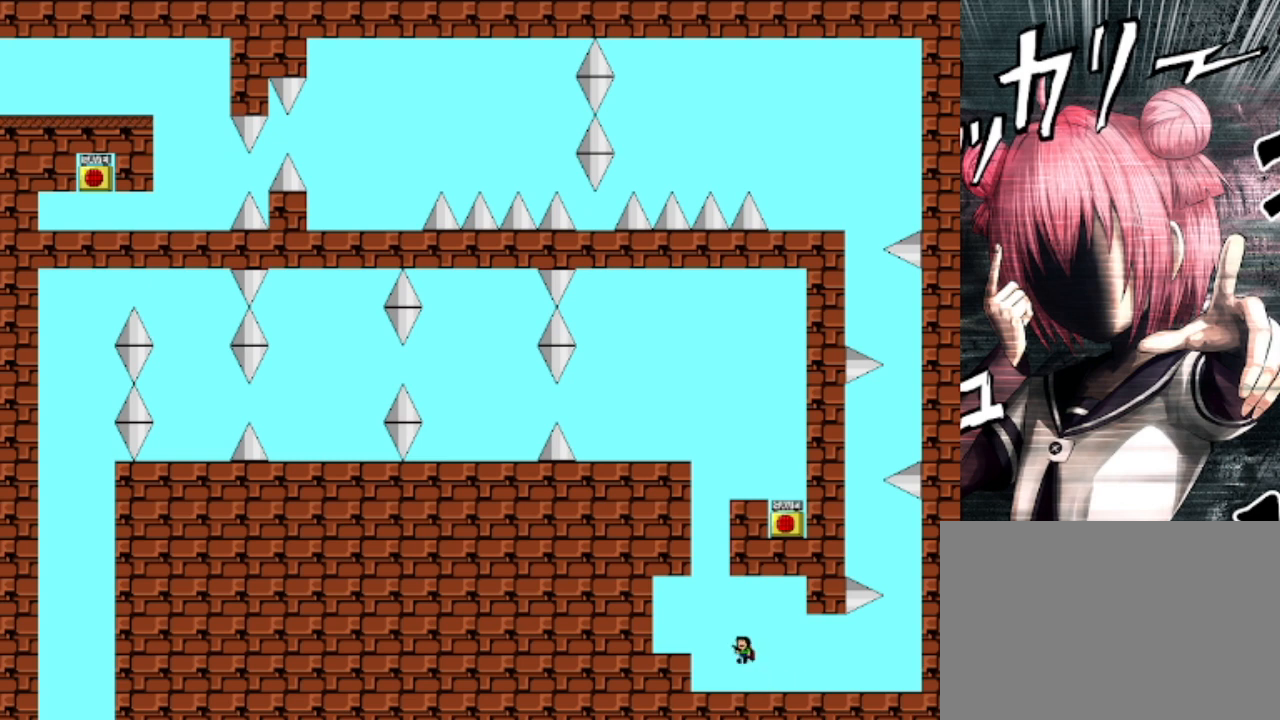
{"keys": ["right", "shift"], "events": [[100, "shift", "up"], [367, "left", "up"], [433, "right", "down"], [467, "shift", "down"]]}
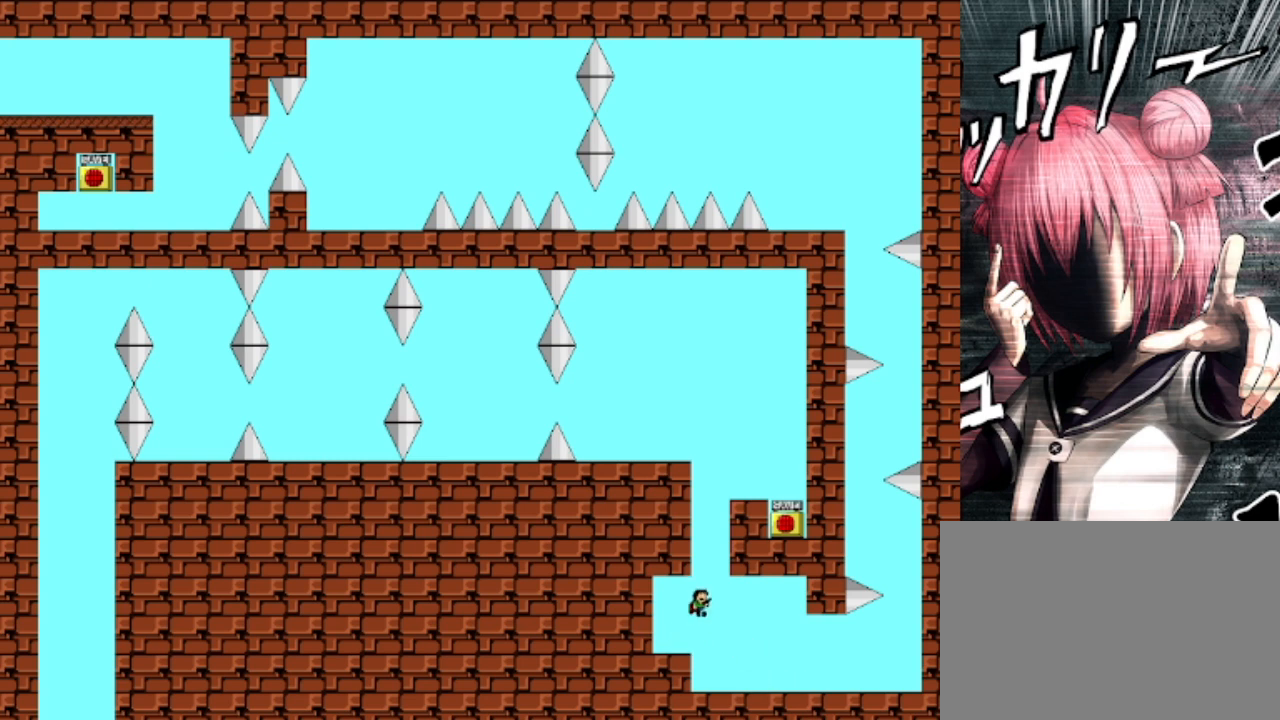
{"keys": ["right", "shift"], "events": [[100, "right", "up"], [233, "shift", "up"], [333, "shift", "down"], [433, "right", "down"]]}
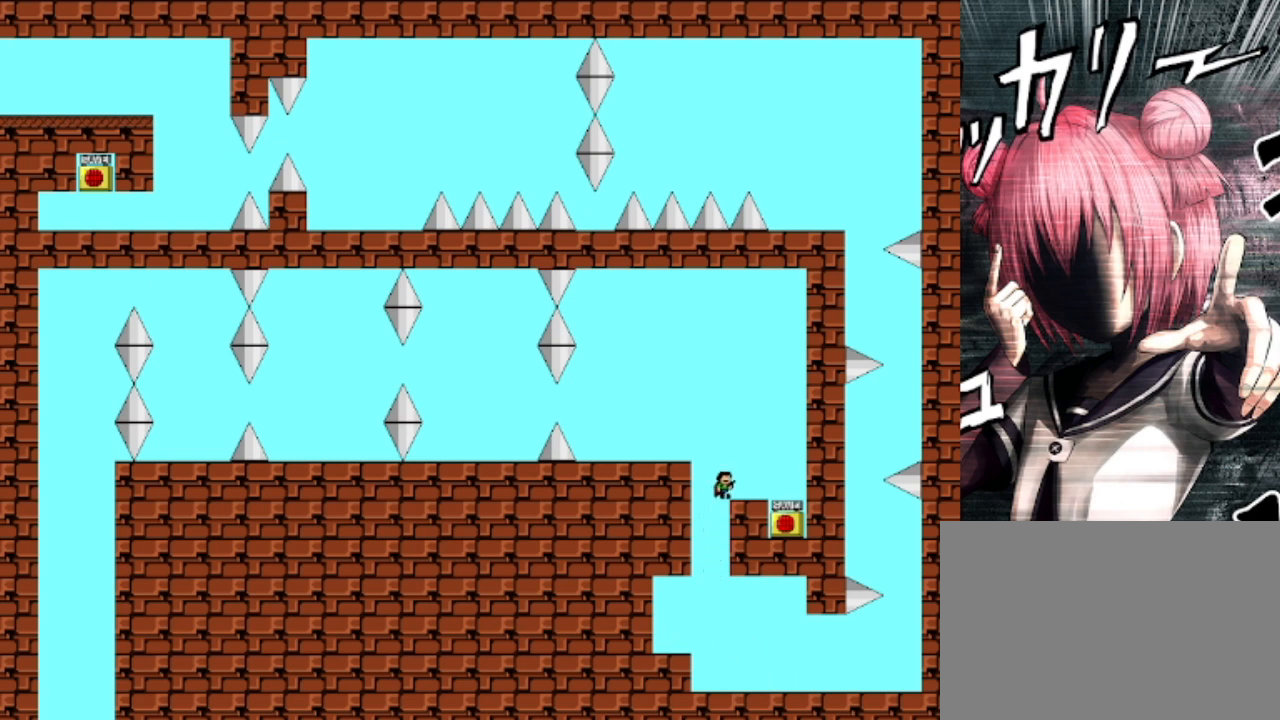
{"keys": ["left", "shift"], "events": [[200, "shift", "up"], [300, "right", "up"], [433, "left", "down"], [433, "shift", "down"]]}
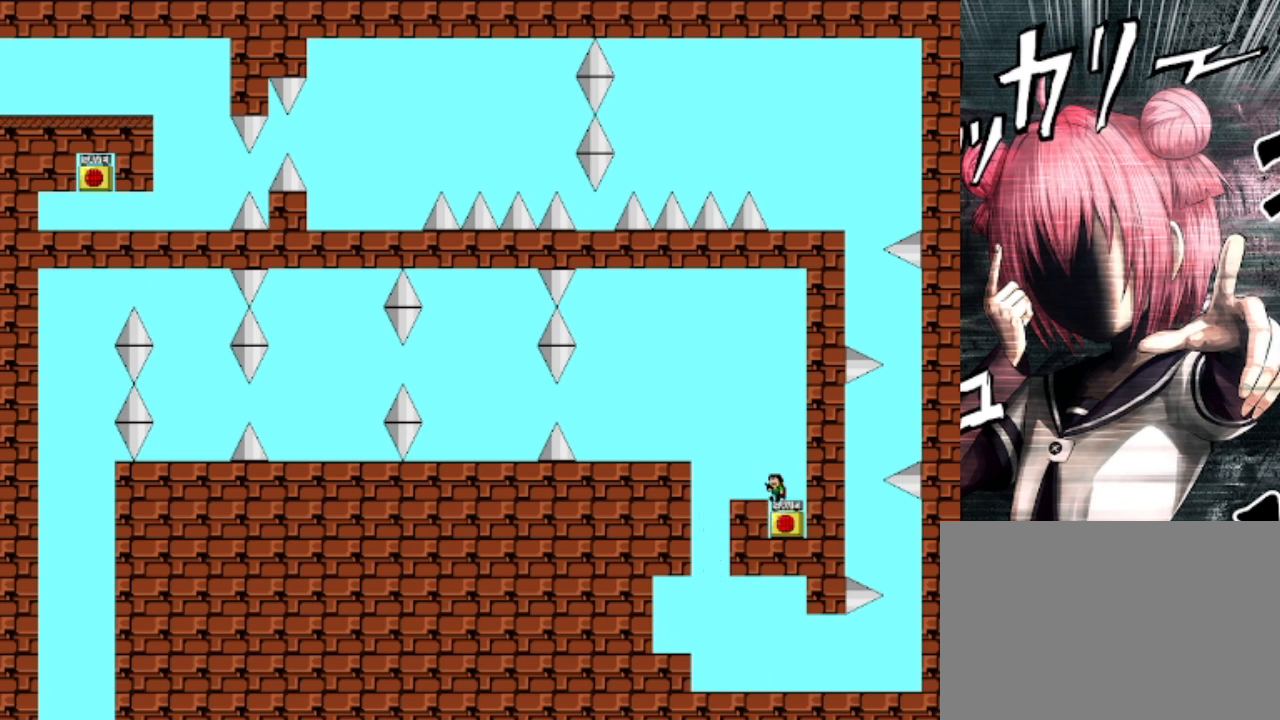
{"keys": ["left", "z"], "events": [[200, "shift", "up"], [300, "shift", "down"], [400, "shift", "up"], [500, "z", "down"]]}
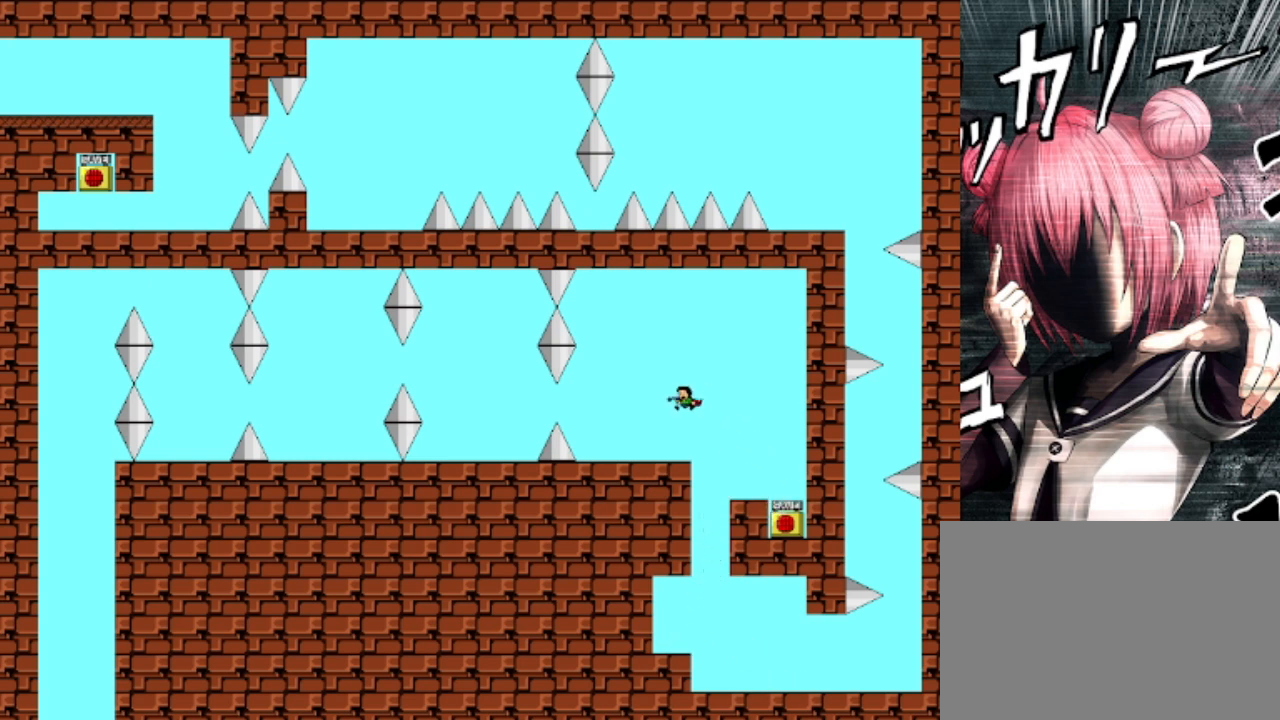
{"keys": ["left"], "events": [[33, "z", "up"], [167, "z", "down"], [300, "z", "up"]]}
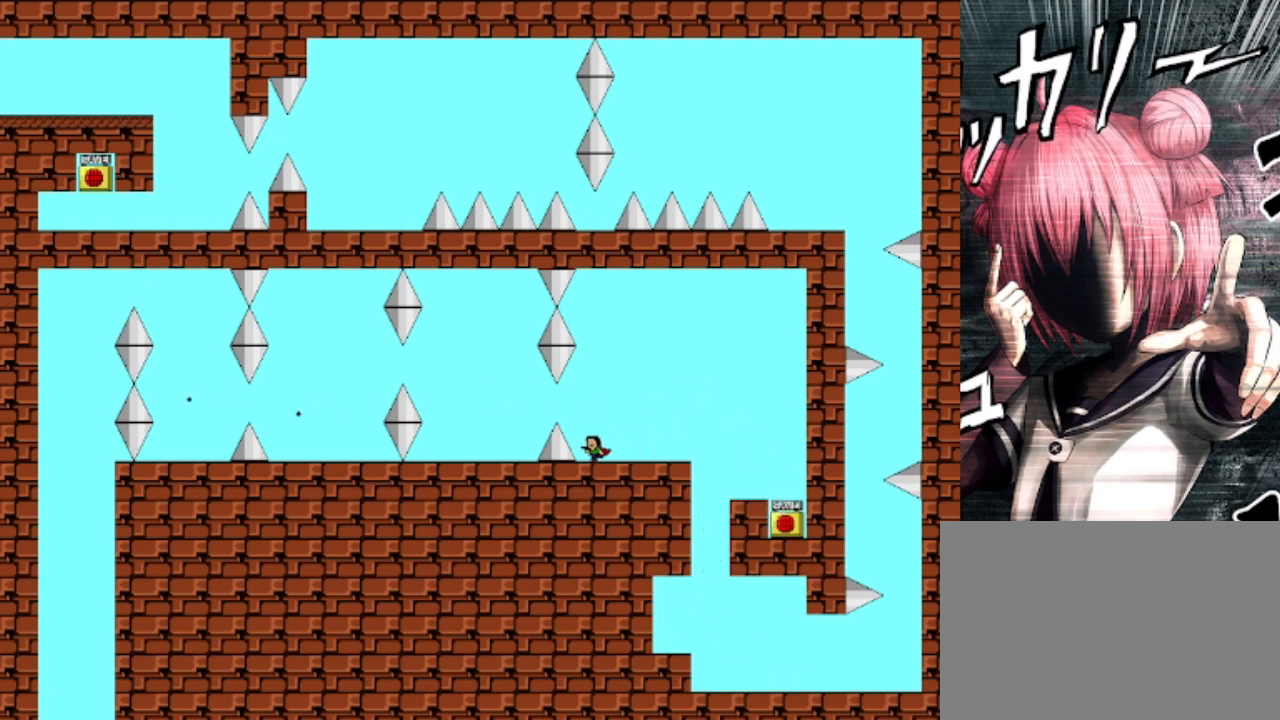
{"keys": ["left"], "events": [[33, "shift", "down"], [133, "shift", "up"]]}
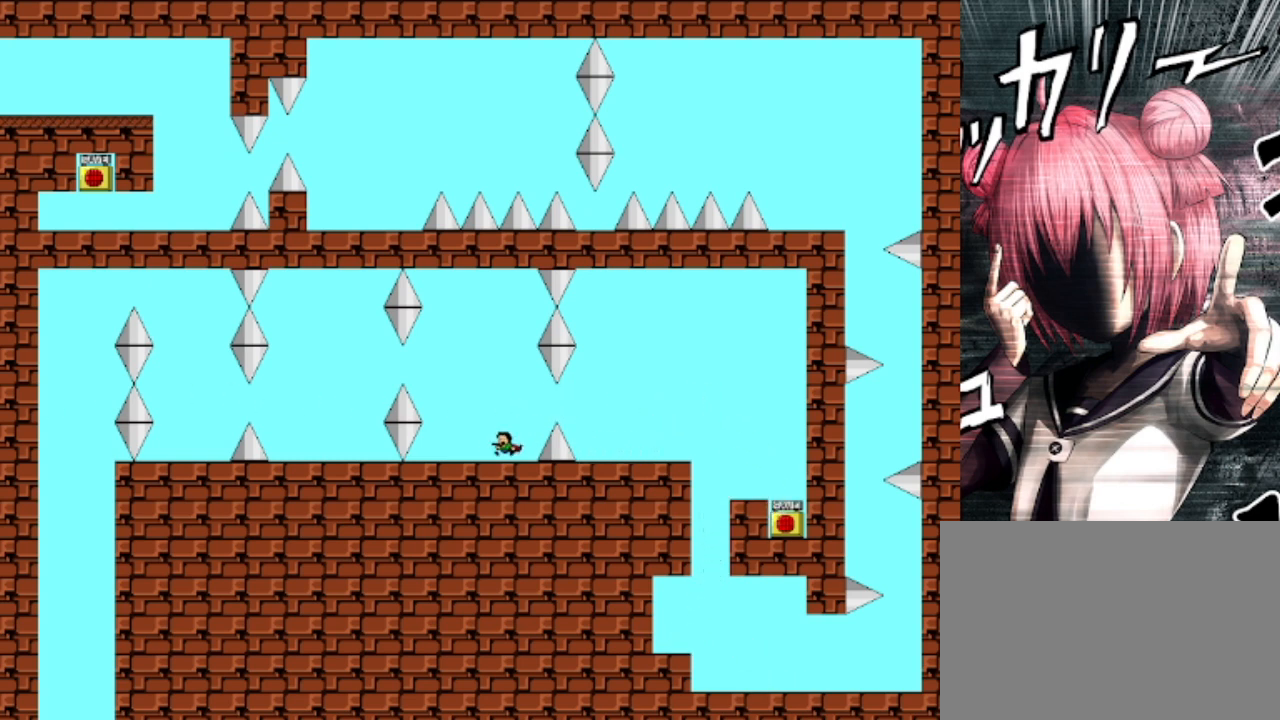
{"keys": ["left"], "events": [[300, "shift", "down"], [500, "shift", "up"]]}
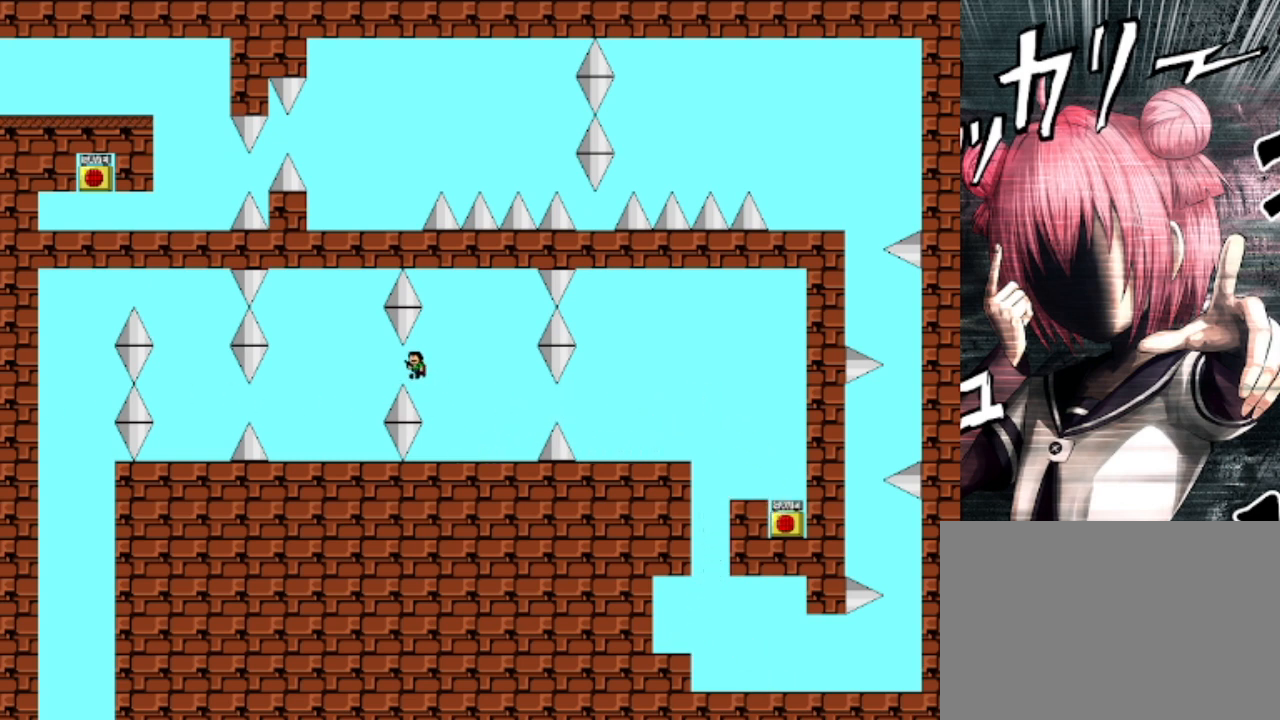
{"keys": ["left"], "events": []}
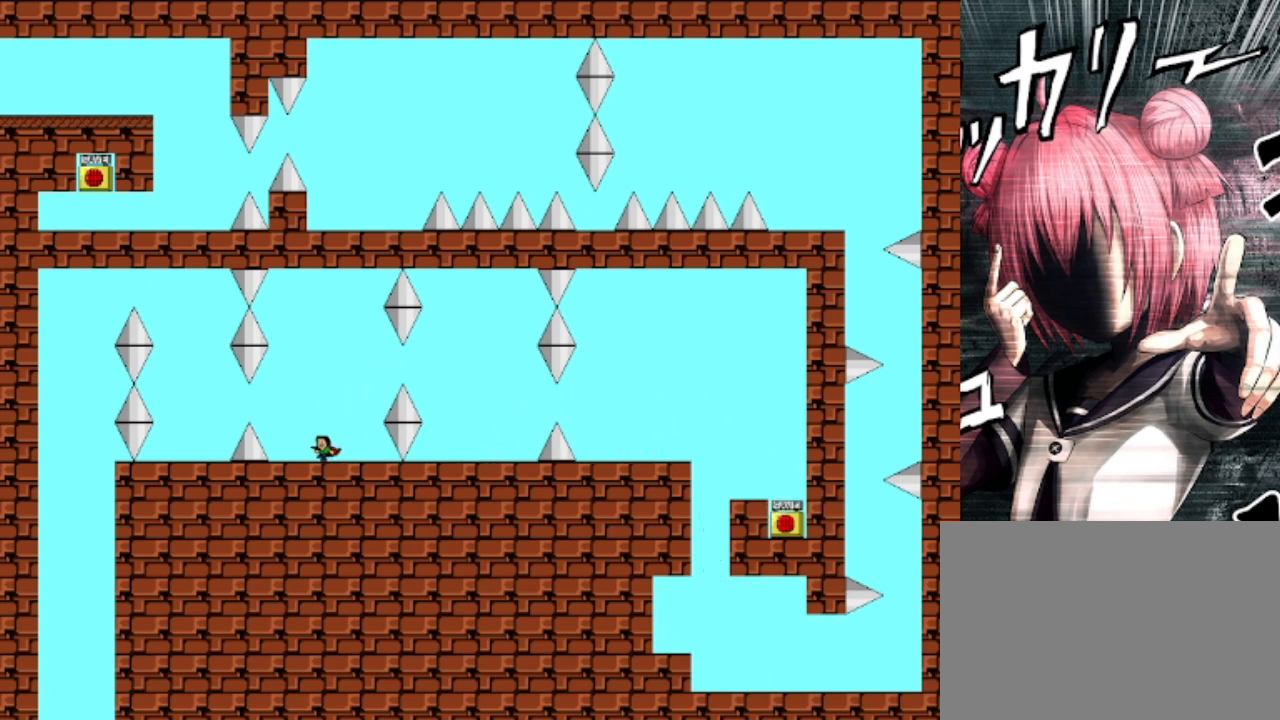
{"keys": ["left"], "events": [[200, "shift", "down"], [300, "shift", "up"]]}
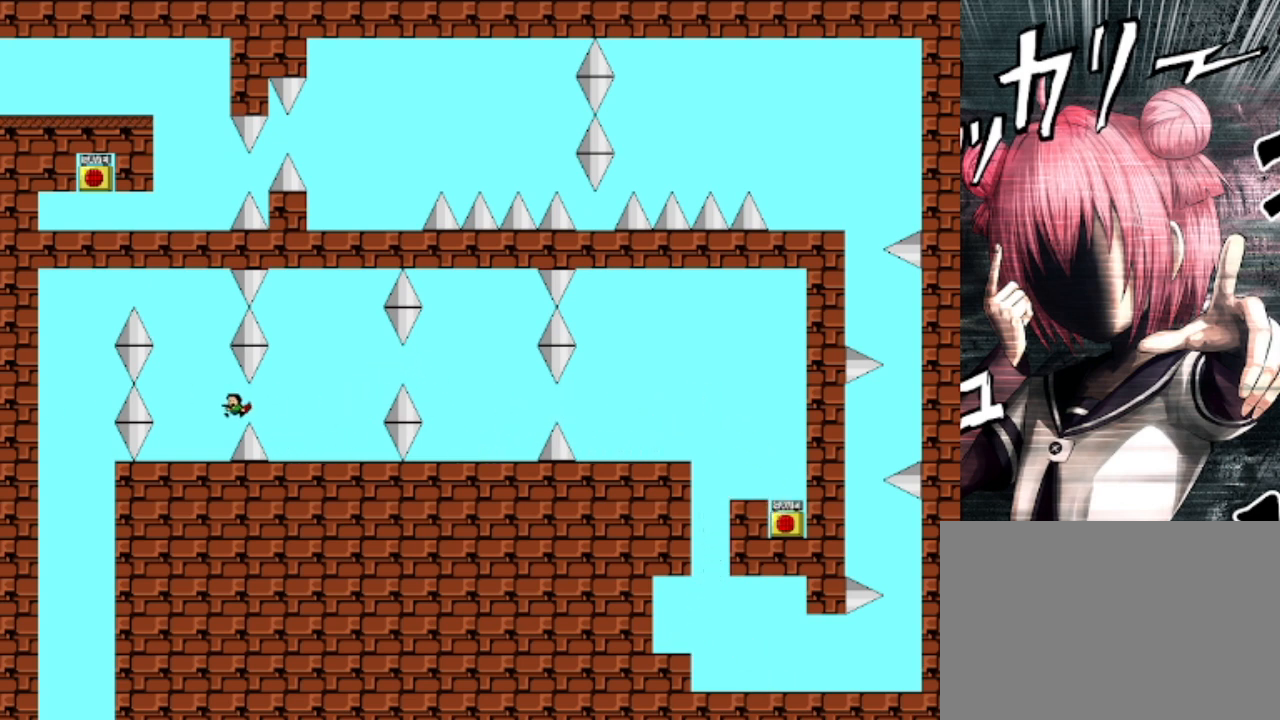
{"keys": [], "events": [[267, "shift", "down"], [300, "left", "up"], [500, "shift", "up"]]}
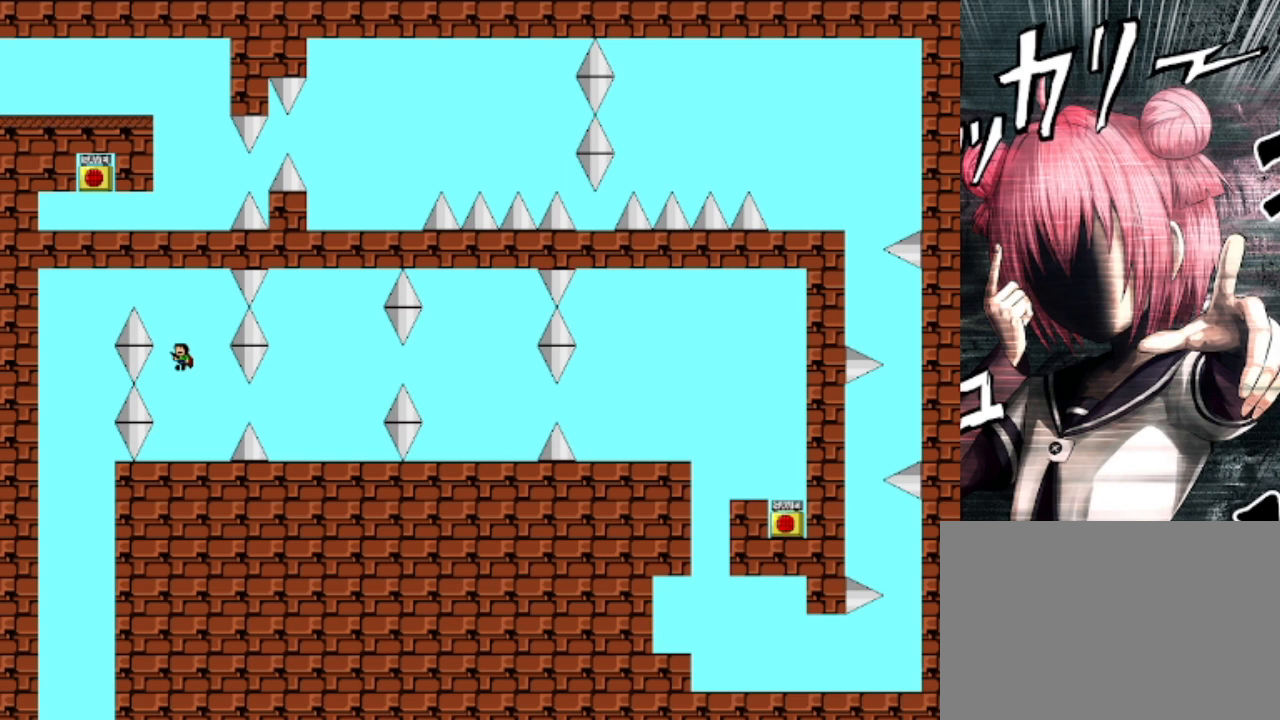
{"keys": ["left"], "events": [[33, "shift", "down"], [133, "left", "down"], [367, "shift", "up"]]}
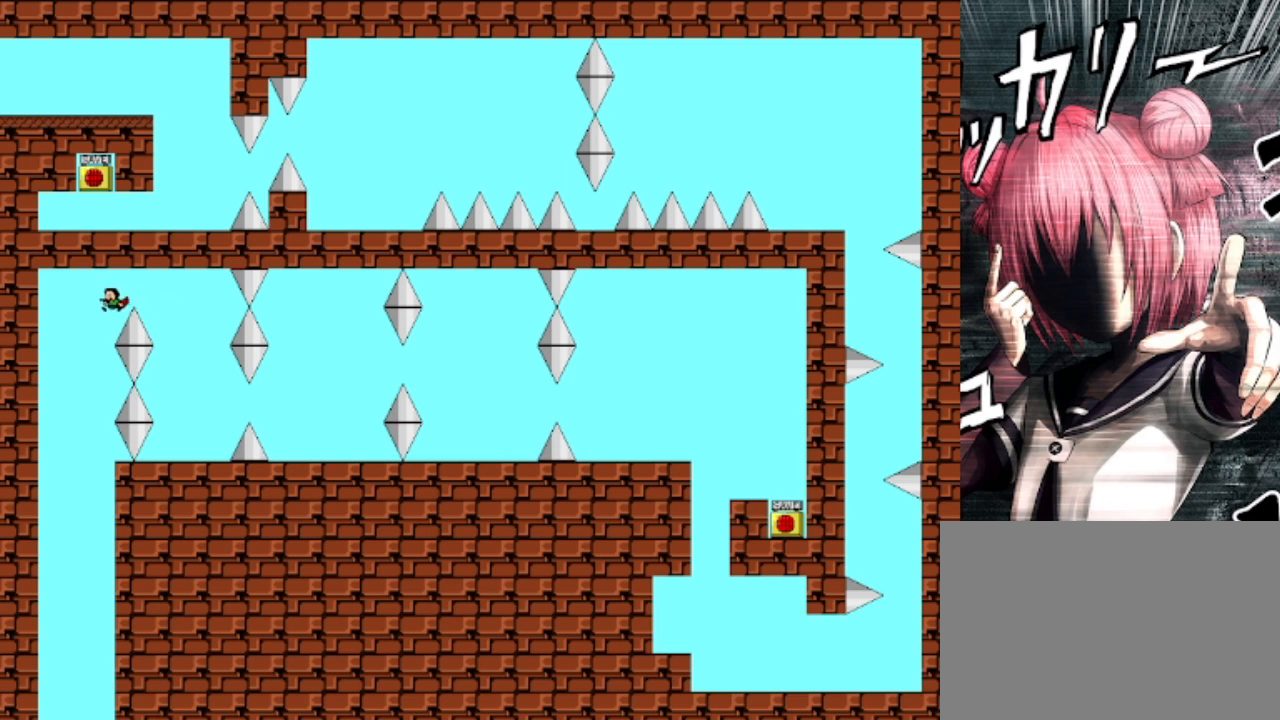
{"keys": [], "events": [[333, "left", "up"]]}
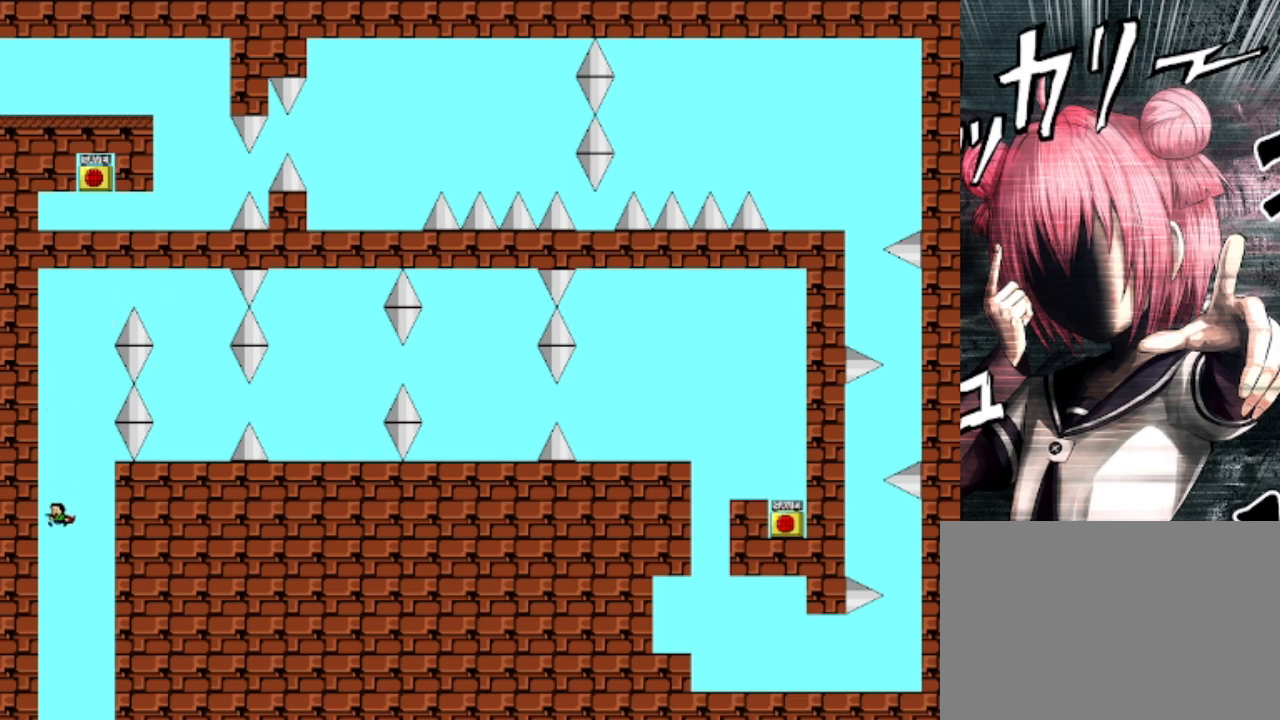
{"keys": ["right"], "events": [[433, "right", "down"]]}
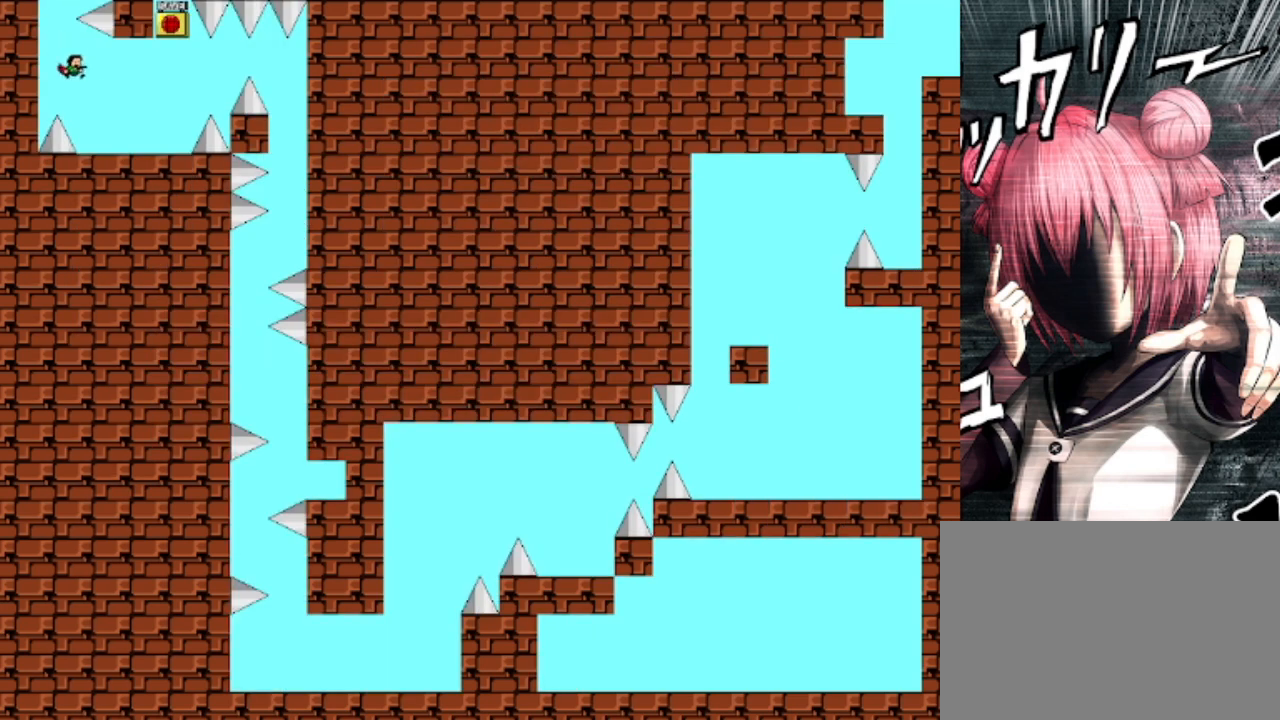
{"keys": ["shift"], "events": [[467, "right", "up"], [500, "shift", "down"]]}
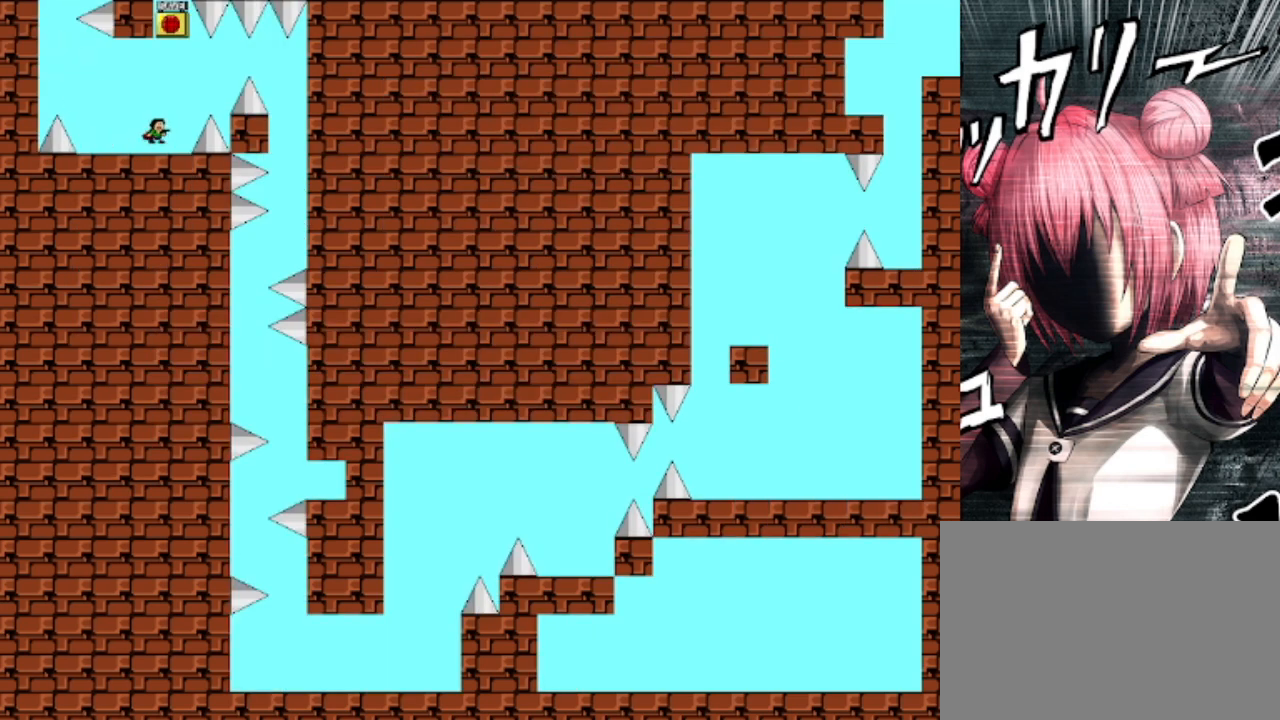
{"keys": ["right", "shift"], "events": [[100, "shift", "up"], [233, "right", "down"], [233, "shift", "down"], [300, "right", "up"], [400, "shift", "up"], [433, "right", "down"], [433, "shift", "down"]]}
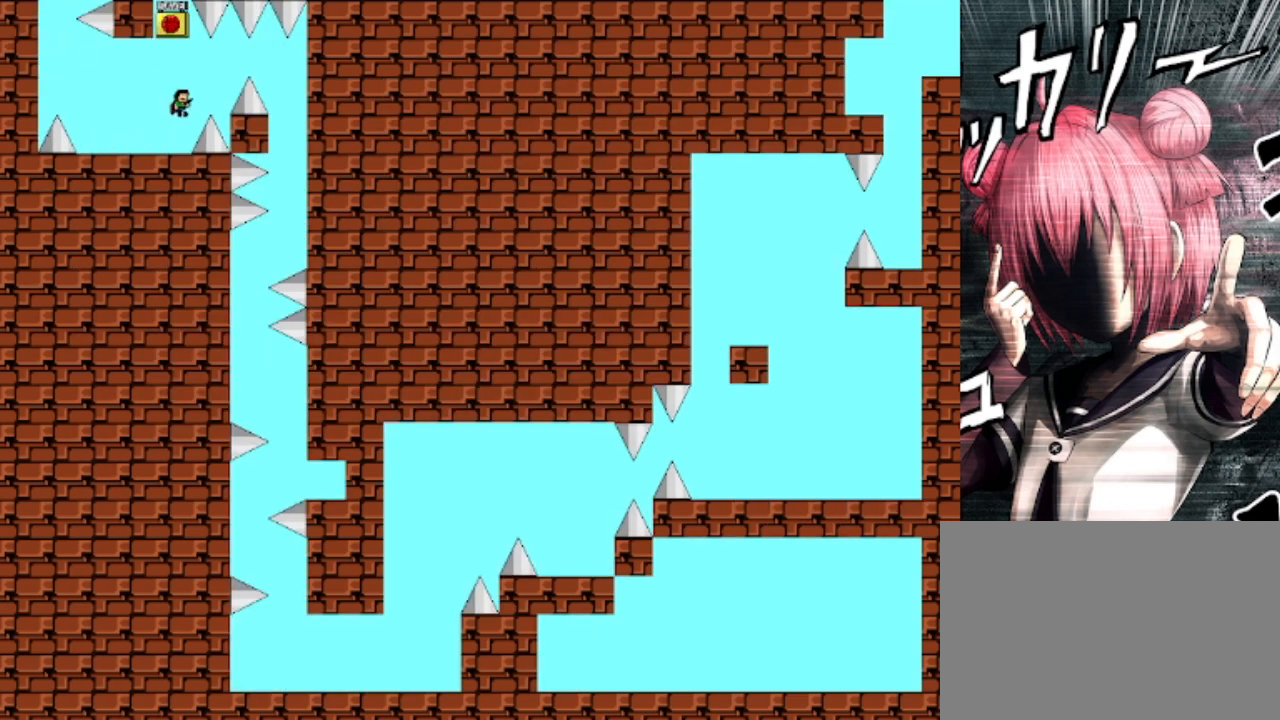
{"keys": ["right"], "events": [[33, "shift", "up"], [233, "shift", "down"], [267, "shift", "up"]]}
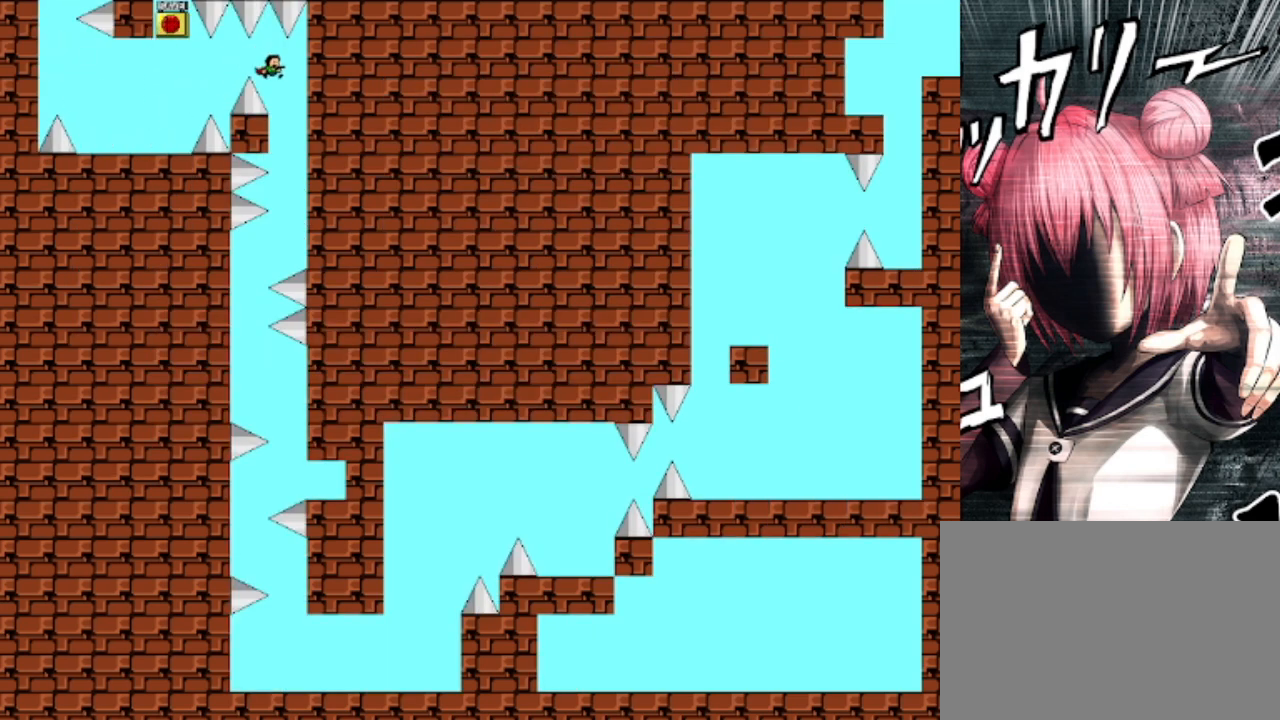
{"keys": ["left"], "events": [[67, "right", "up"], [433, "left", "down"]]}
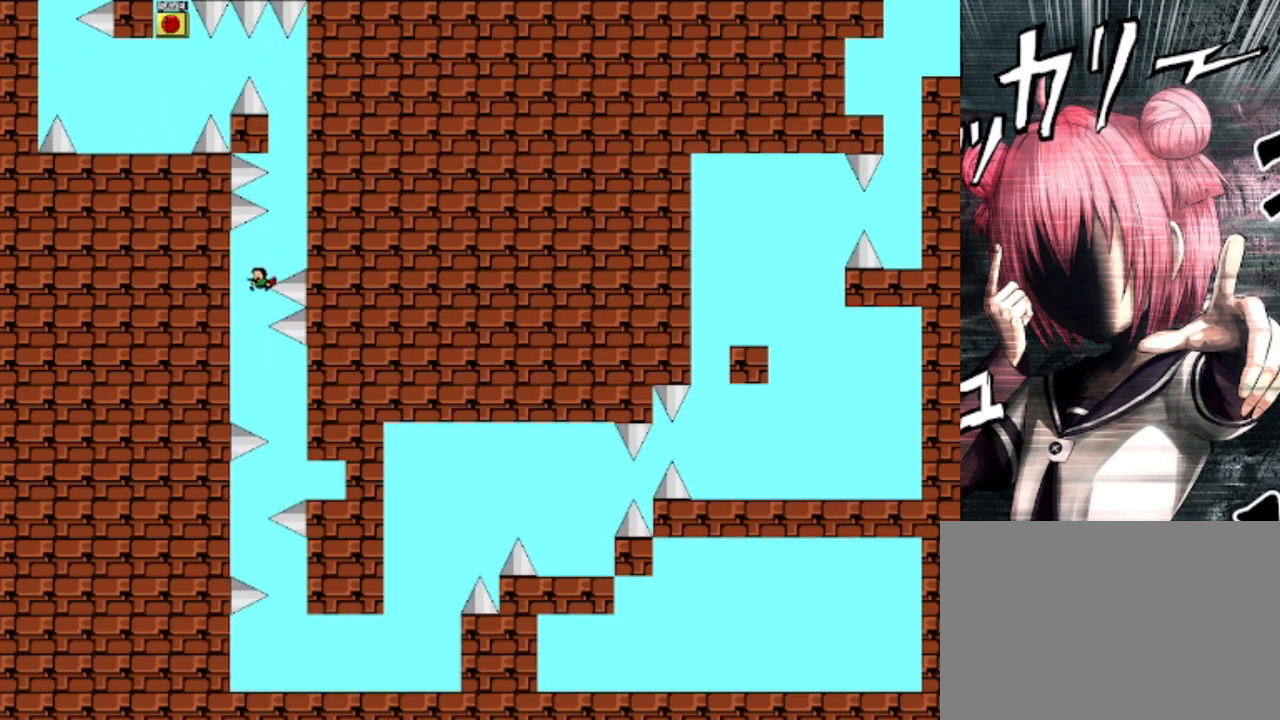
{"keys": ["right"], "events": [[67, "left", "up"], [133, "right", "down"]]}
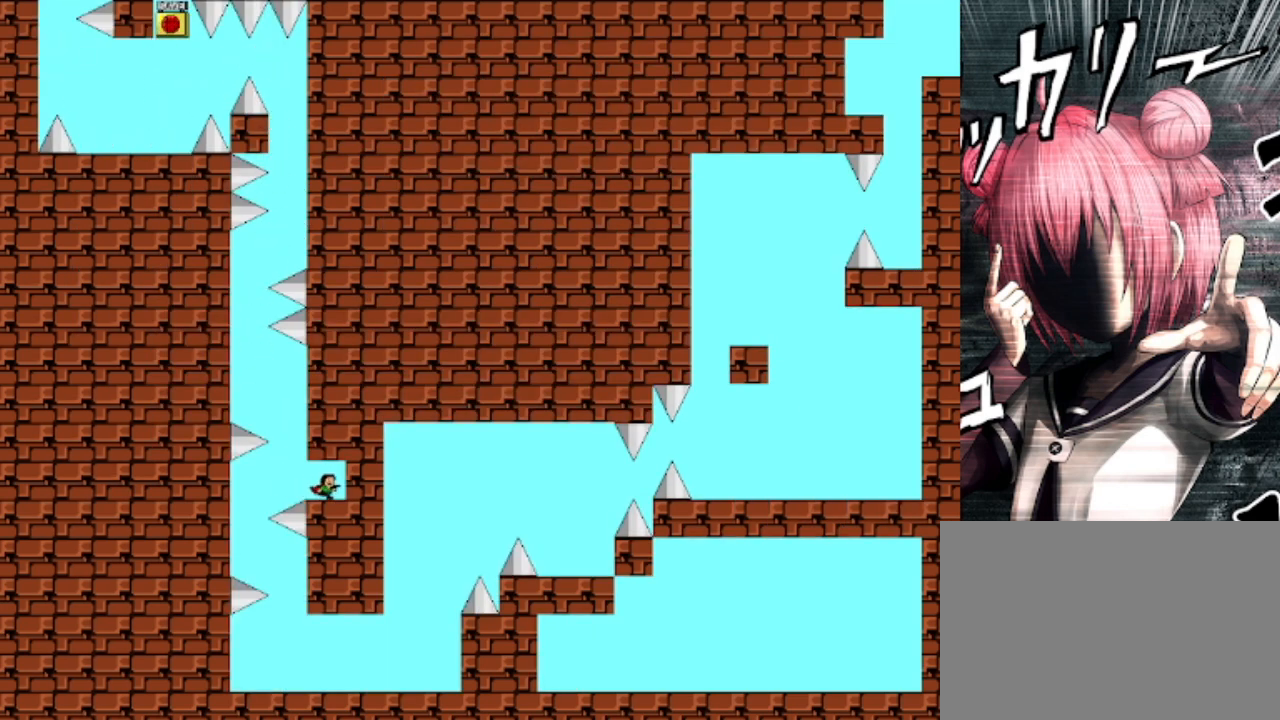
{"keys": ["left", "shift"], "events": [[33, "right", "up"], [133, "left", "down"], [267, "left", "up"], [500, "left", "down"], [500, "shift", "down"]]}
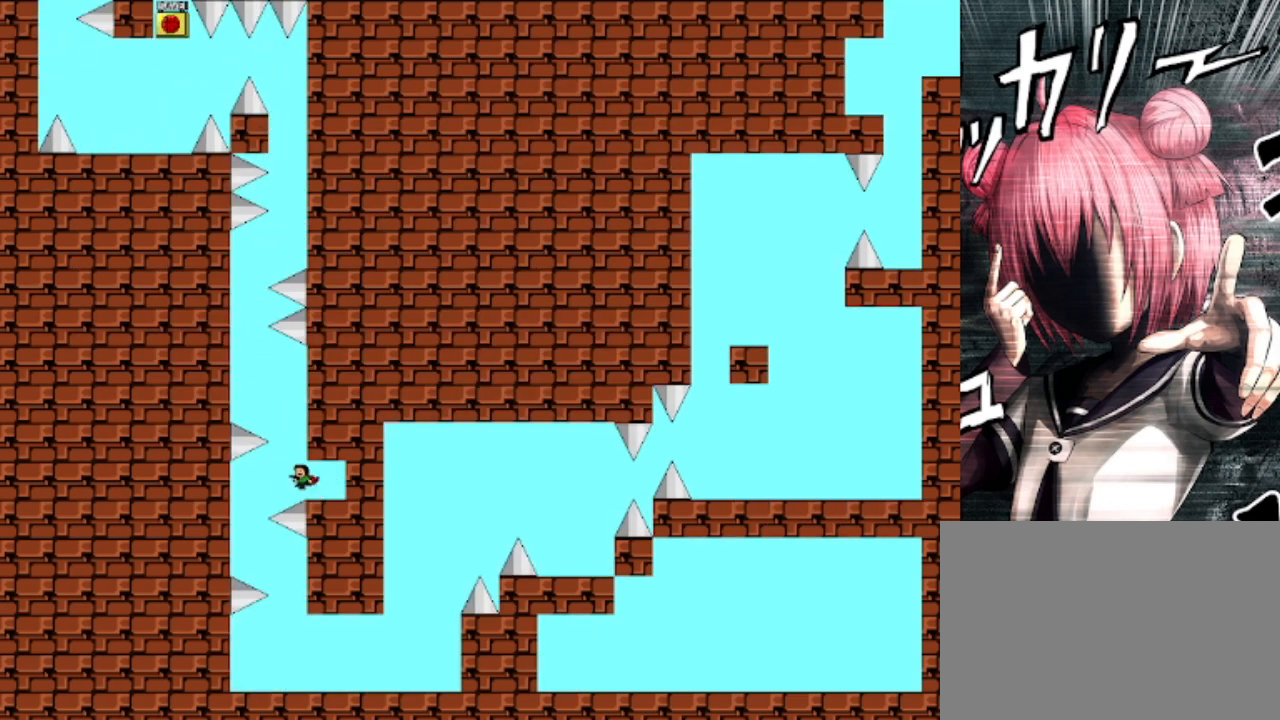
{"keys": ["left"], "events": [[67, "shift", "up"], [100, "left", "up"], [300, "left", "down"]]}